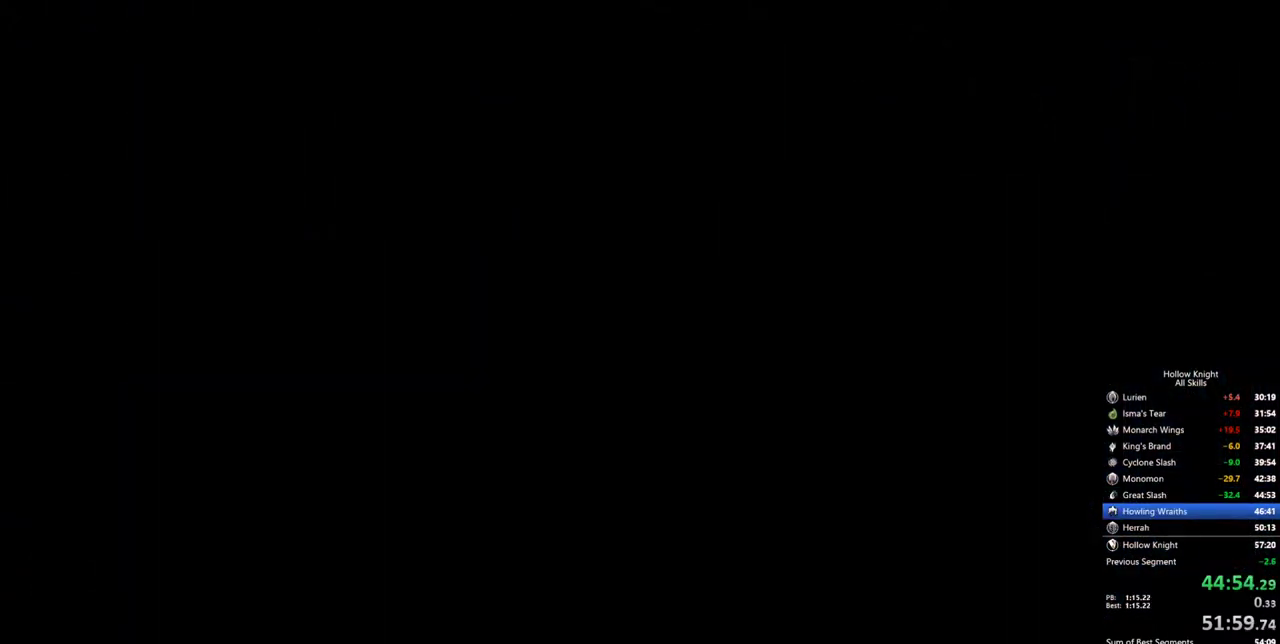
Gameplay with keyboard; each line is a JSON object with the keys held at the frame after it. "events" lists presses ("down") and releases ("up") of "cdash", "dash", "dnail", "down", "heal", "inv", "jump", "left", "nail", "right", "spell" and "up" between this image and that frame as [ms after this image, input, new state], when the widget could be followed in between. No other keys are recorded. Mouse input is not recorded. Key names are as the overlay labels them; some are game actions (e.g. jump) rather than physical keys.
{"keys": [], "events": [[117, "jump", "down"], [217, "jump", "up"]]}
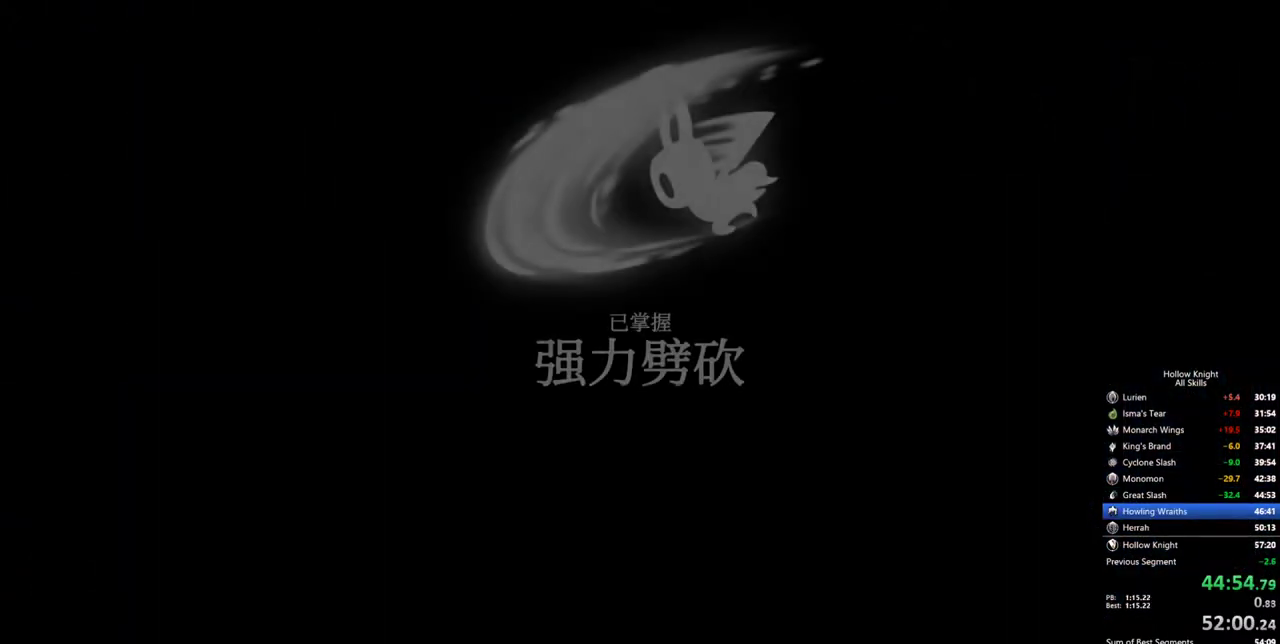
{"keys": ["jump"], "events": [[50, "jump", "down"], [134, "jump", "up"], [234, "jump", "down"], [284, "jump", "up"], [367, "jump", "down"], [417, "jump", "up"], [467, "jump", "down"]]}
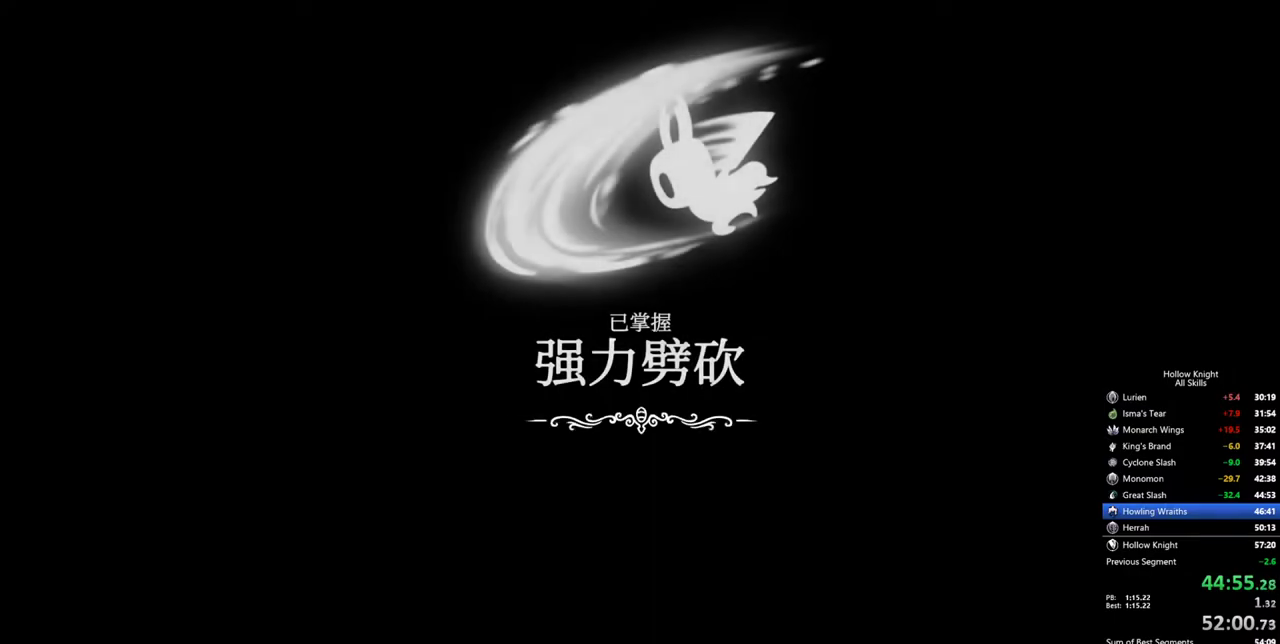
{"keys": [], "events": [[17, "jump", "up"], [100, "jump", "down"], [150, "jump", "up"], [200, "jump", "down"], [250, "jump", "up"], [334, "jump", "down"], [384, "jump", "up"], [434, "jump", "down"], [484, "jump", "up"]]}
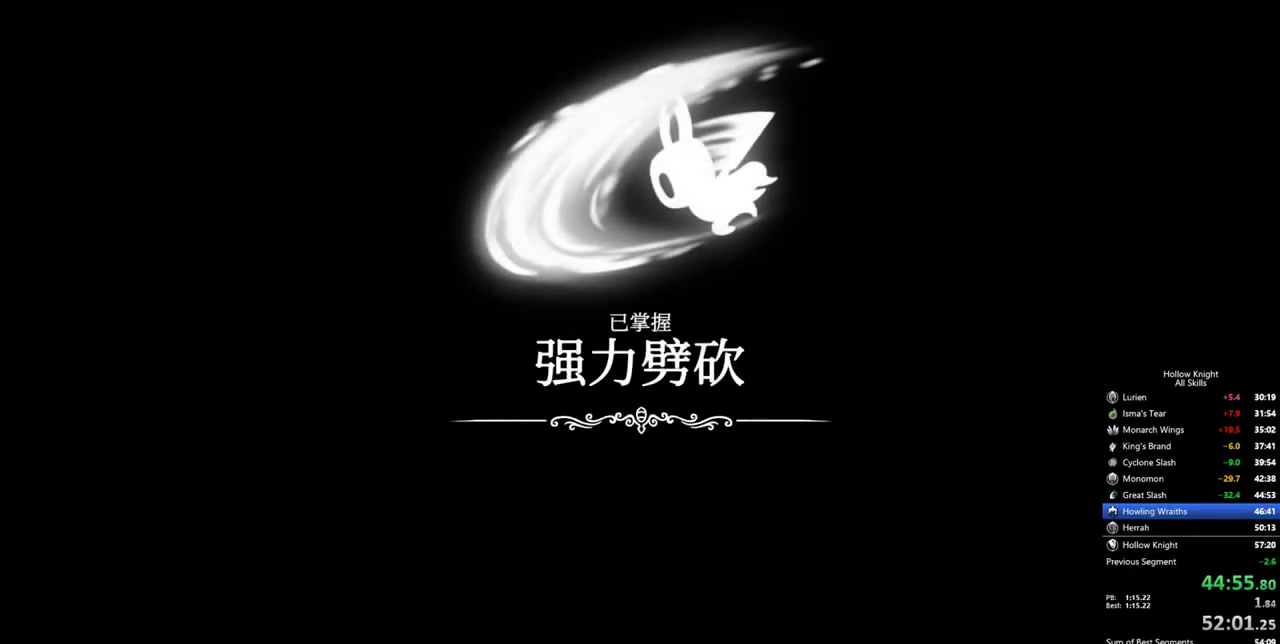
{"keys": [], "events": [[450, "jump", "down"], [500, "jump", "up"]]}
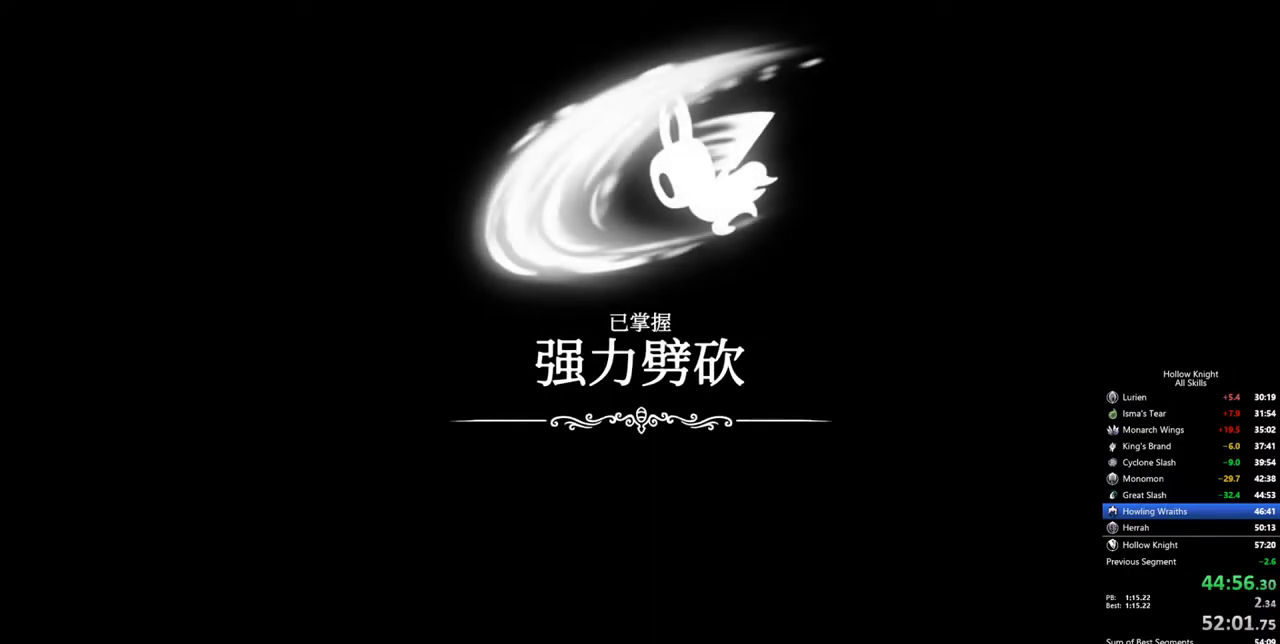
{"keys": [], "events": [[417, "jump", "down"], [467, "jump", "up"]]}
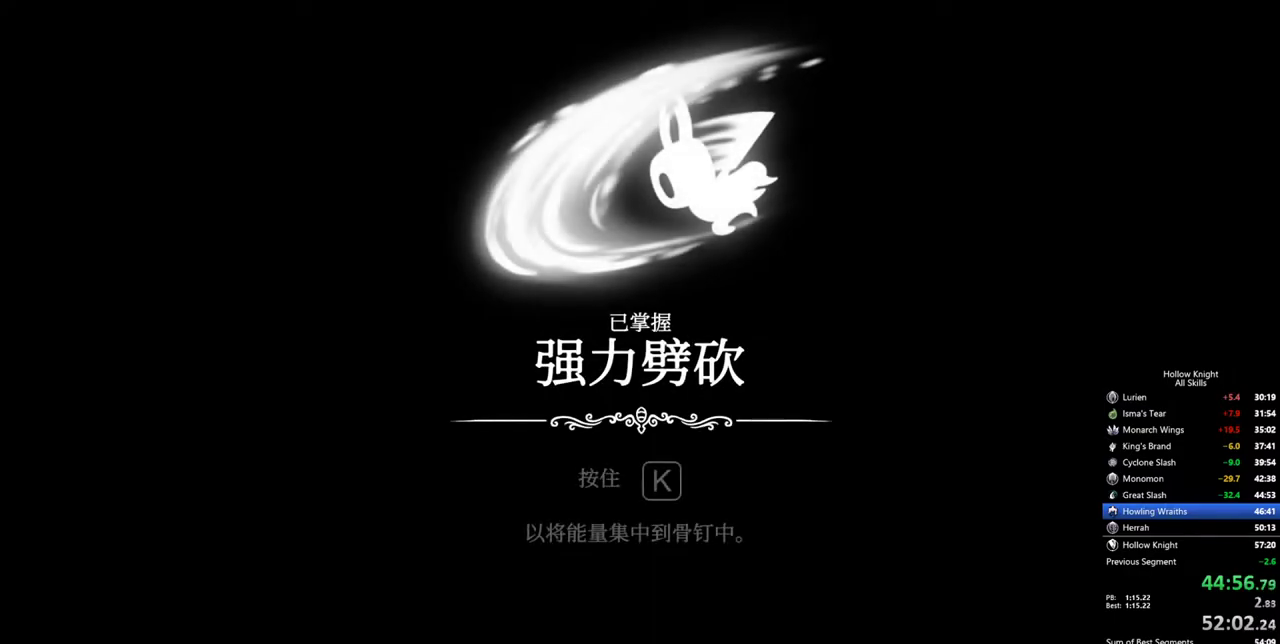
{"keys": ["jump"], "events": [[67, "jump", "down"], [150, "jump", "up"], [250, "jump", "down"], [300, "jump", "up"], [384, "jump", "down"], [434, "jump", "up"], [484, "jump", "down"]]}
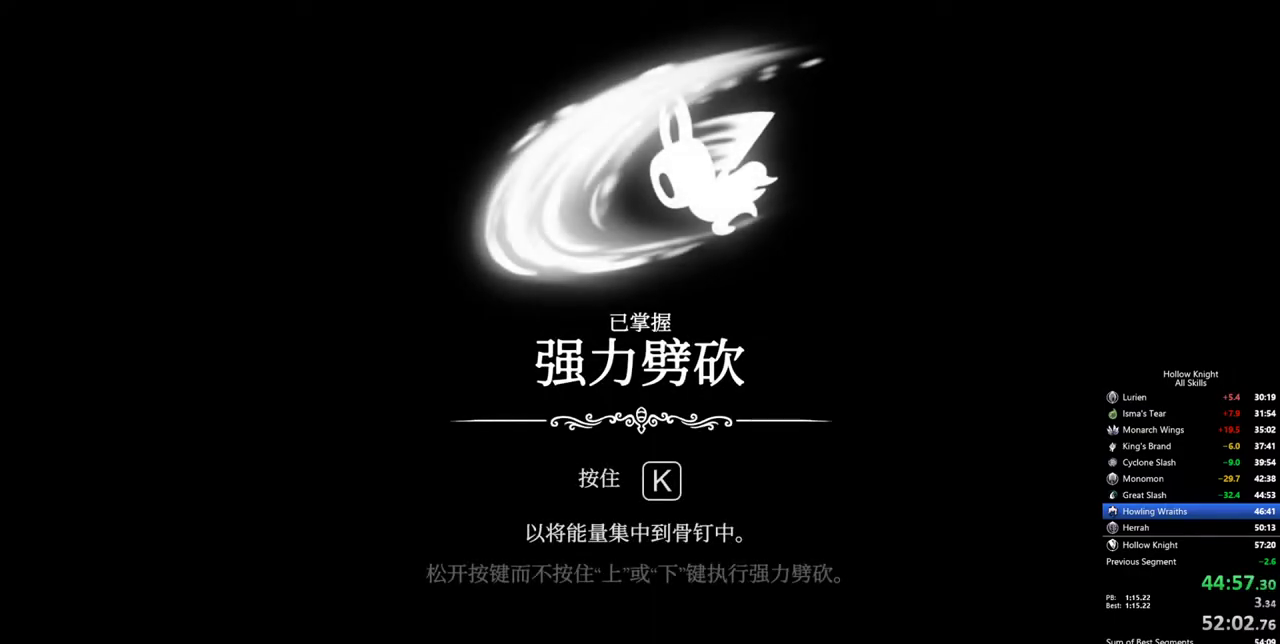
{"keys": [], "events": [[34, "jump", "up"], [117, "jump", "down"], [167, "jump", "up"], [267, "jump", "down"], [317, "jump", "up"], [350, "jump", "down"], [400, "jump", "up"]]}
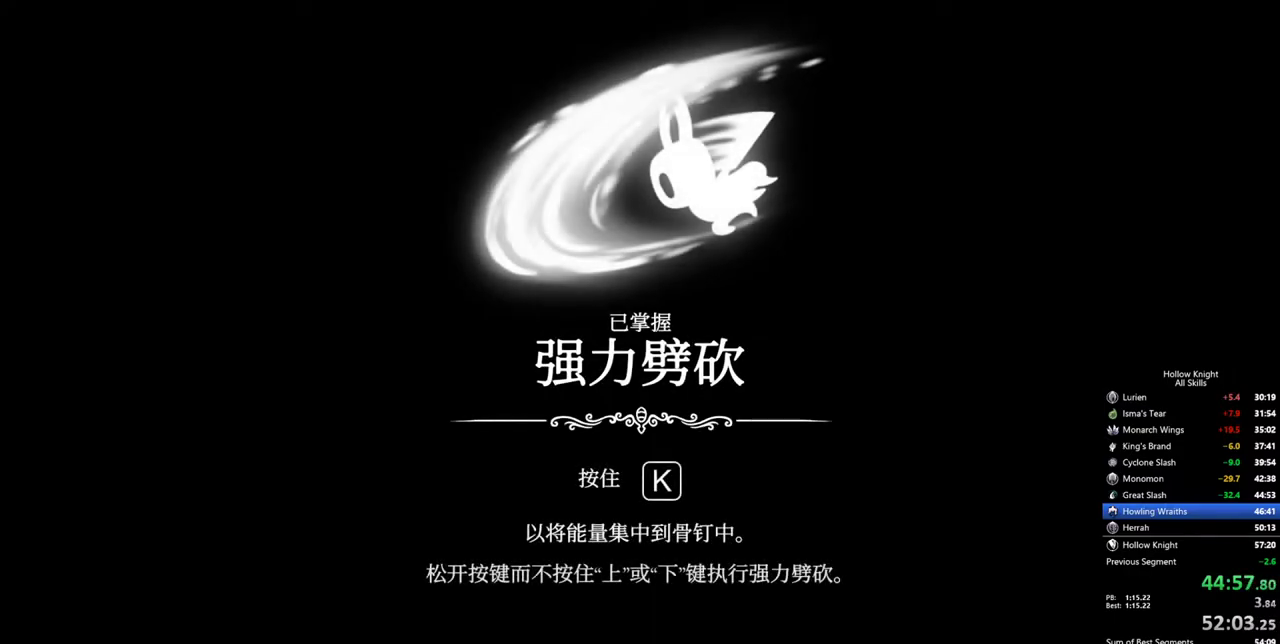
{"keys": [], "events": [[84, "jump", "down"], [134, "jump", "up"], [184, "jump", "down"], [234, "jump", "up"], [317, "jump", "down"], [367, "jump", "up"], [417, "jump", "down"], [467, "jump", "up"]]}
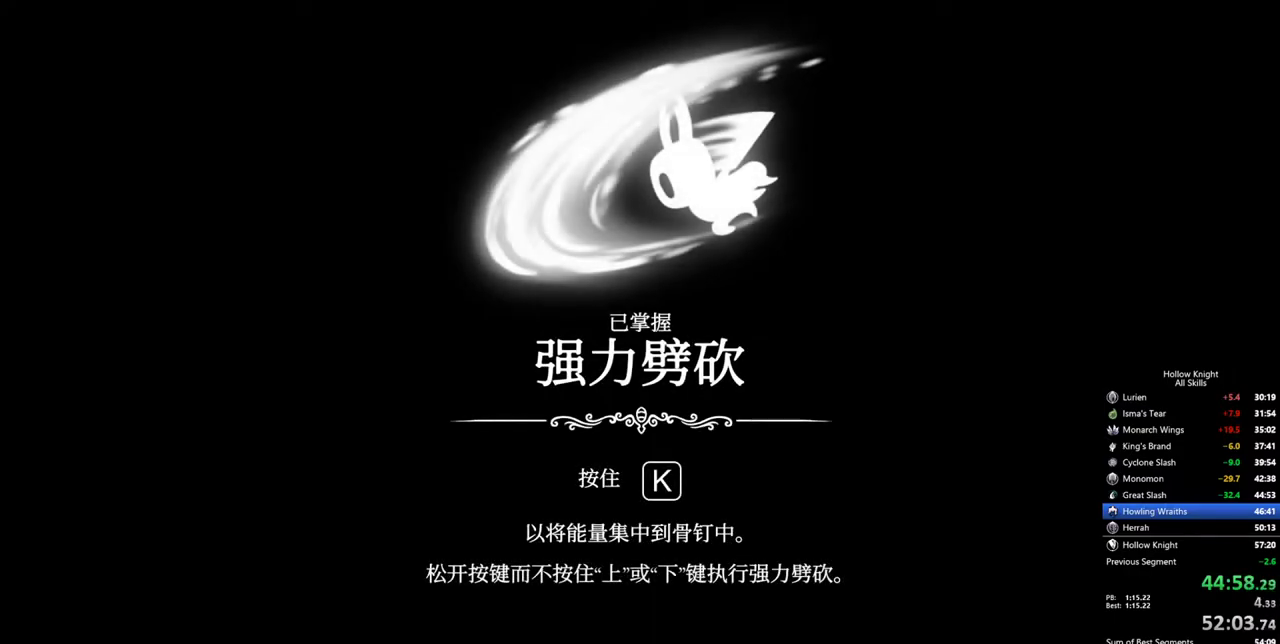
{"keys": [], "events": [[50, "jump", "down"], [100, "jump", "up"], [150, "jump", "down"], [200, "jump", "up"], [300, "jump", "down"], [334, "jump", "up"], [384, "jump", "down"], [484, "jump", "up"]]}
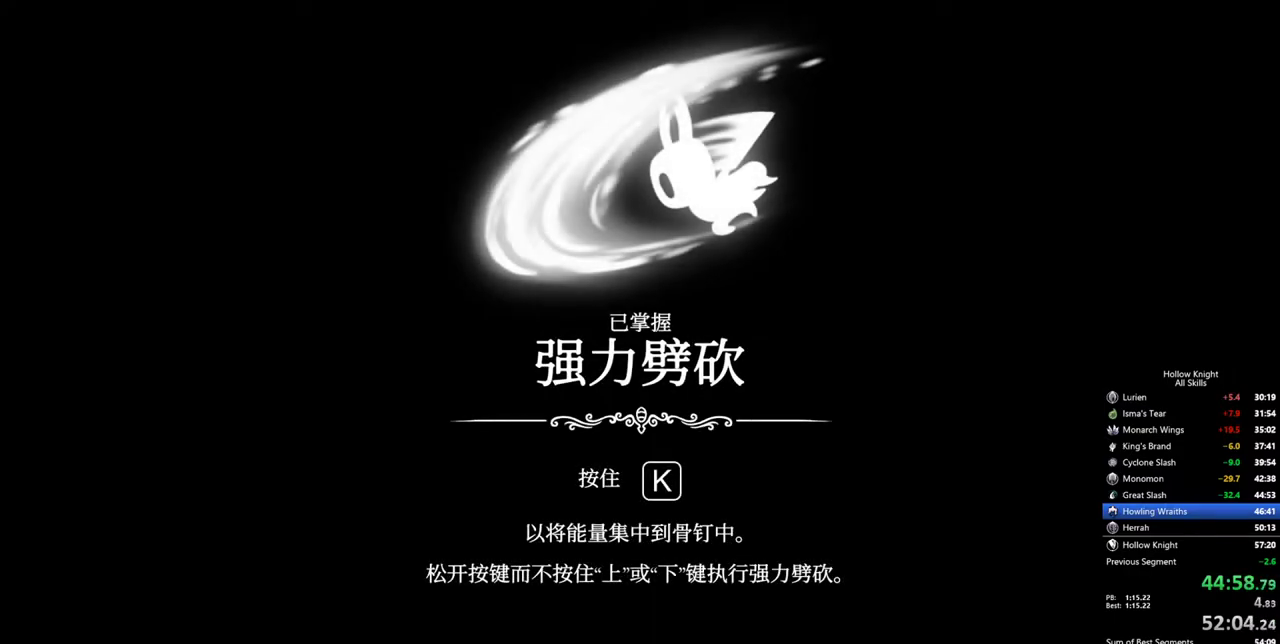
{"keys": ["jump"], "events": [[34, "jump", "down"], [67, "jump", "up"], [117, "jump", "down"], [217, "jump", "up"], [267, "jump", "down"], [317, "jump", "up"], [400, "jump", "down"], [450, "jump", "up"], [500, "jump", "down"]]}
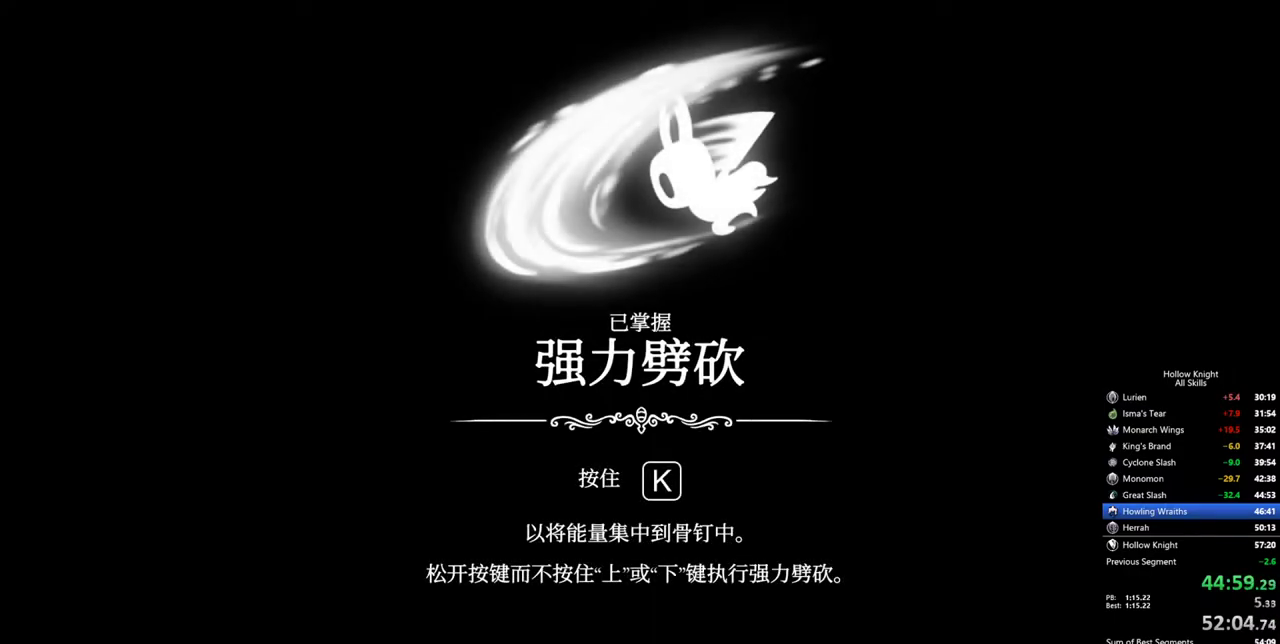
{"keys": [], "events": [[50, "jump", "up"], [134, "jump", "down"], [184, "jump", "up"], [367, "jump", "down"], [417, "jump", "up"]]}
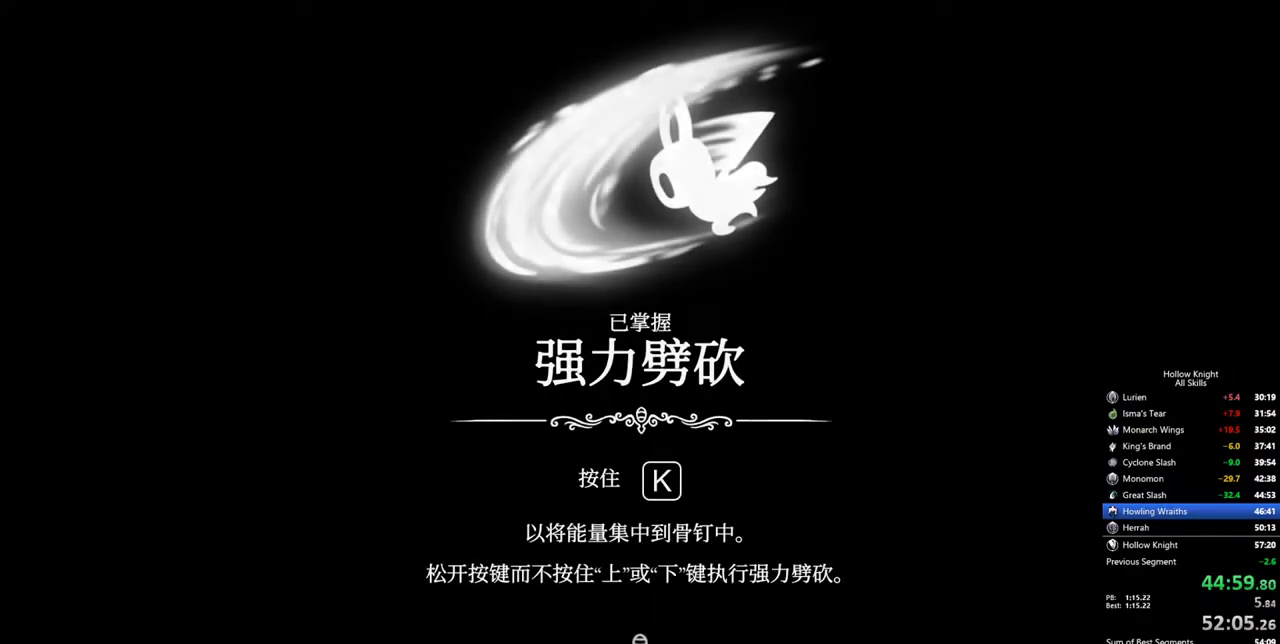
{"keys": [], "events": [[17, "jump", "down"], [67, "jump", "up"], [200, "jump", "down"], [250, "jump", "up"], [300, "jump", "down"], [384, "jump", "up"], [434, "jump", "down"], [484, "jump", "up"]]}
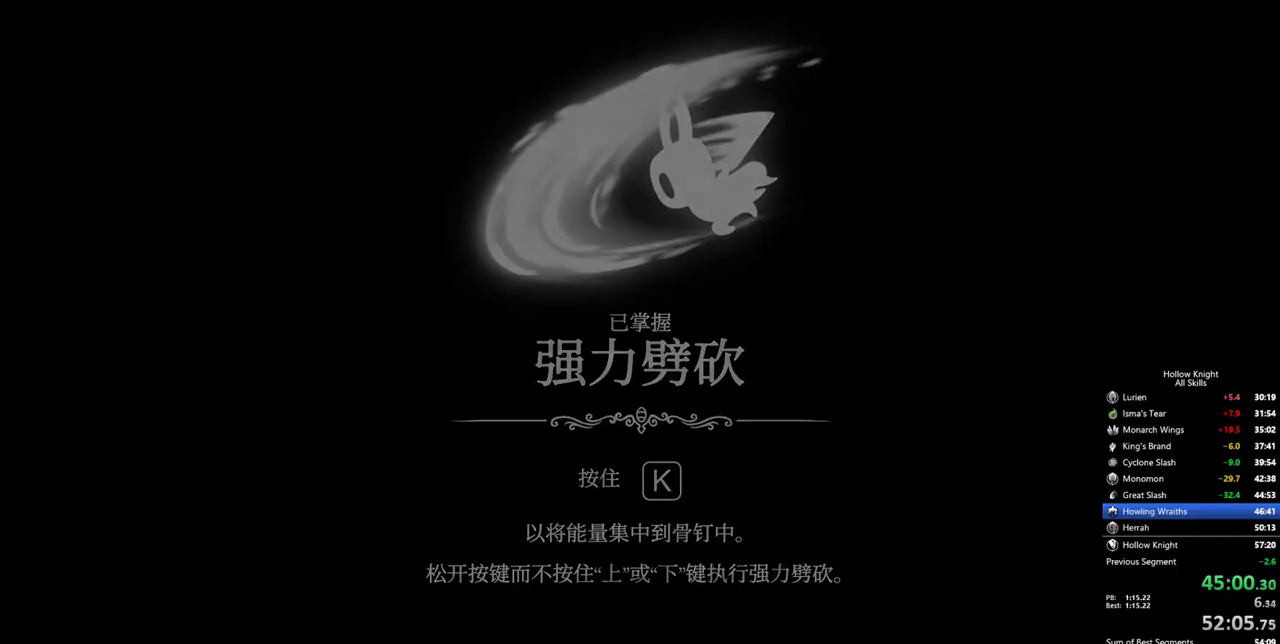
{"keys": ["nail"], "events": [[34, "jump", "down"], [117, "jump", "up"], [167, "jump", "down"], [217, "heal", "down"], [217, "jump", "up"], [267, "jump", "down"], [317, "heal", "up"], [317, "jump", "up"], [317, "nail", "down"], [400, "heal", "down"], [400, "jump", "down"], [400, "nail", "up"], [450, "heal", "up"], [500, "jump", "up"], [500, "nail", "down"]]}
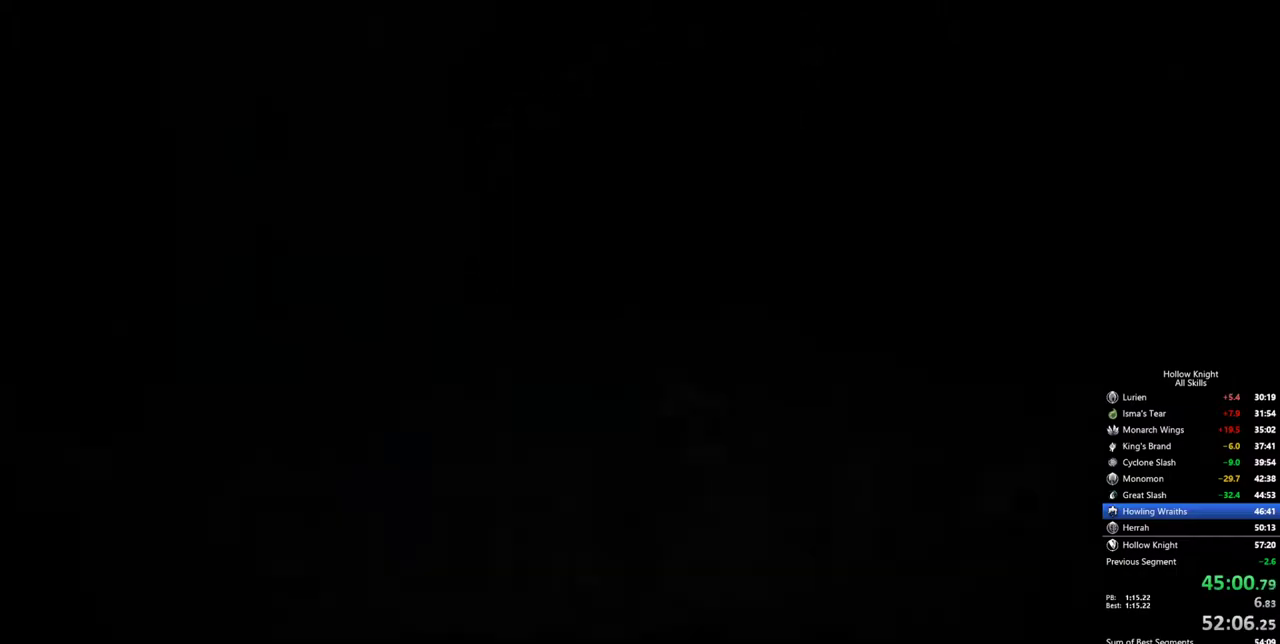
{"keys": ["heal", "jump"], "events": [[50, "heal", "down"], [100, "heal", "up"], [100, "jump", "down"], [100, "nail", "up"], [134, "heal", "down"], [134, "jump", "up"], [184, "nail", "down"], [234, "heal", "up"], [234, "jump", "down"], [284, "heal", "down"], [284, "nail", "up"], [334, "heal", "up"], [334, "jump", "up"], [334, "nail", "down"], [367, "heal", "down"], [417, "heal", "up"], [417, "jump", "down"], [417, "nail", "up"], [467, "heal", "down"]]}
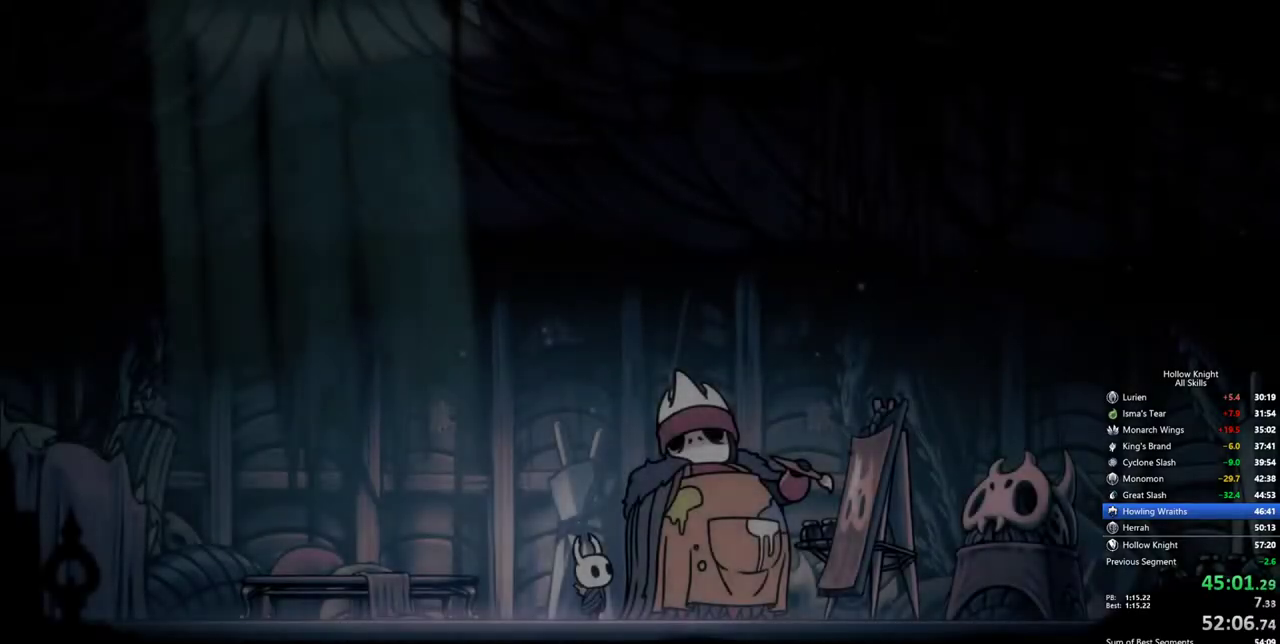
{"keys": ["heal", "jump"], "events": [[17, "jump", "up"], [17, "nail", "down"], [50, "heal", "up"], [100, "heal", "down"], [100, "jump", "down"], [100, "nail", "up"], [150, "heal", "up"], [150, "jump", "up"], [200, "heal", "down"], [200, "nail", "down"], [300, "heal", "up"], [300, "jump", "down"], [300, "nail", "up"], [334, "heal", "down"], [384, "heal", "up"], [384, "jump", "up"], [484, "heal", "down"], [484, "jump", "down"]]}
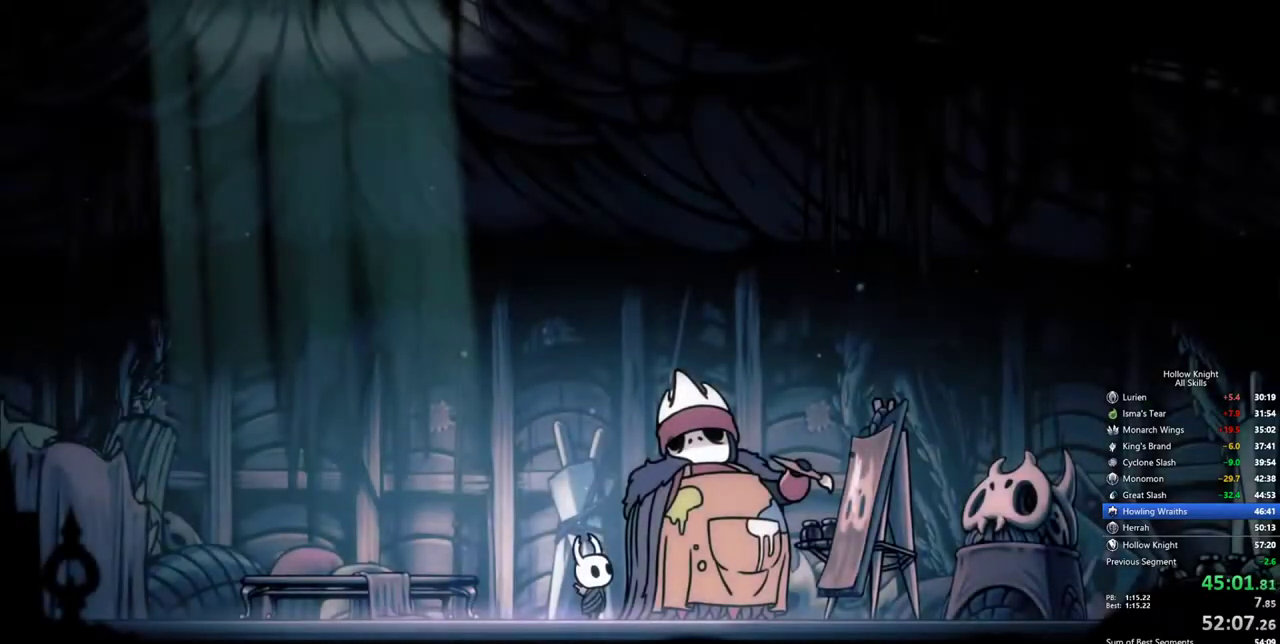
{"keys": ["heal", "jump", "nail"], "events": [[34, "heal", "up"], [34, "nail", "down"], [67, "heal", "down"], [67, "jump", "up"], [117, "nail", "up"], [167, "heal", "up"], [167, "jump", "down"], [217, "heal", "down"], [217, "jump", "up"], [267, "heal", "up"], [267, "jump", "down"], [267, "nail", "down"], [317, "heal", "down"], [317, "jump", "up"], [317, "nail", "up"], [350, "nail", "down"], [400, "heal", "up"], [400, "nail", "up"], [450, "heal", "down"], [450, "jump", "down"], [450, "nail", "down"]]}
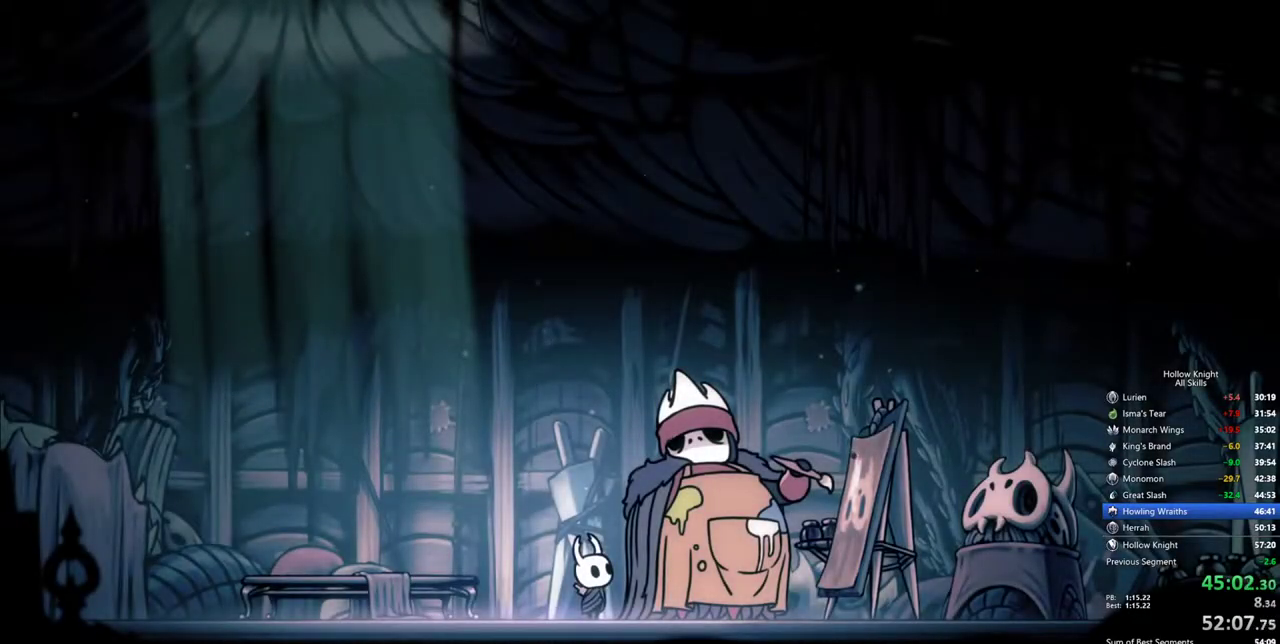
{"keys": ["heal", "jump"], "events": [[50, "heal", "up"], [50, "jump", "up"], [50, "nail", "up"], [84, "heal", "down"], [84, "jump", "down"], [84, "nail", "down"], [134, "heal", "up"], [134, "nail", "up"], [184, "nail", "down"], [234, "heal", "down"], [234, "nail", "up"], [284, "heal", "up"], [284, "jump", "up"], [317, "heal", "down"], [317, "jump", "down"], [317, "nail", "down"], [367, "heal", "up"], [367, "jump", "up"], [367, "nail", "up"], [417, "jump", "down"], [417, "nail", "down"], [467, "heal", "down"], [467, "nail", "up"]]}
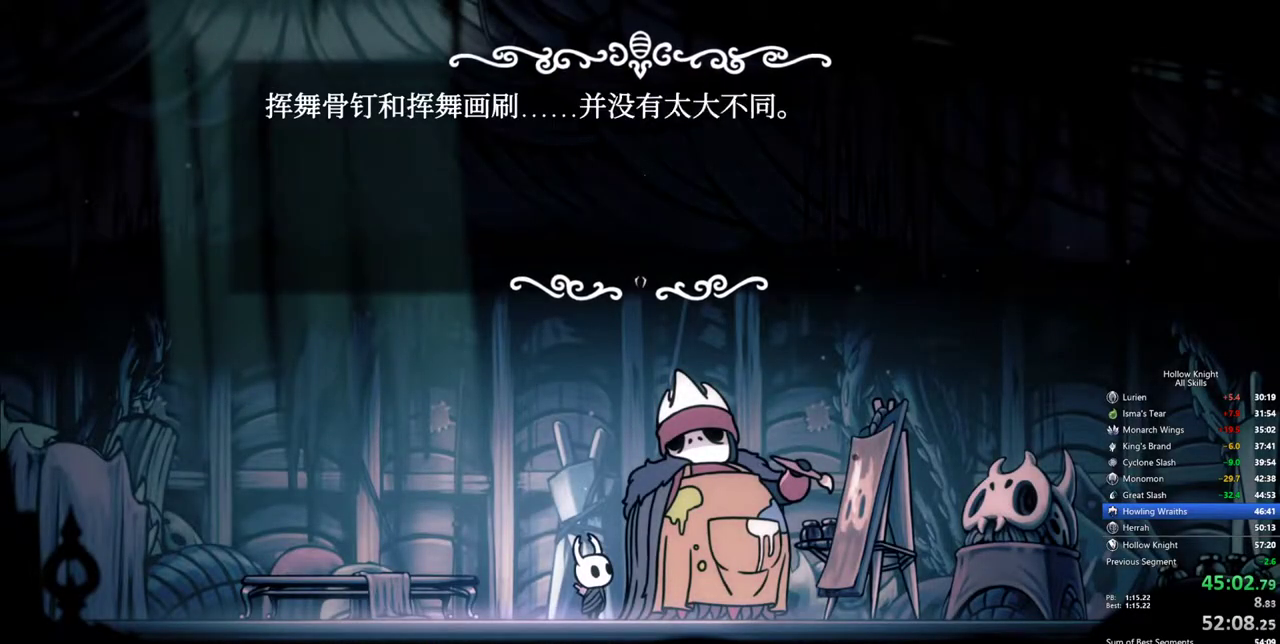
{"keys": [], "events": [[17, "heal", "up"], [17, "jump", "up"], [67, "heal", "down"], [67, "jump", "down"], [67, "nail", "down"], [100, "jump", "up"], [100, "nail", "up"], [150, "heal", "up"], [150, "jump", "down"], [150, "nail", "down"], [200, "heal", "down"], [200, "nail", "up"], [250, "jump", "up"], [300, "heal", "up"], [300, "jump", "down"], [300, "nail", "down"], [334, "heal", "down"], [334, "jump", "up"], [334, "nail", "up"], [384, "heal", "up"], [384, "jump", "down"], [384, "nail", "down"], [434, "heal", "down"], [434, "nail", "up"], [484, "heal", "up"], [484, "jump", "up"]]}
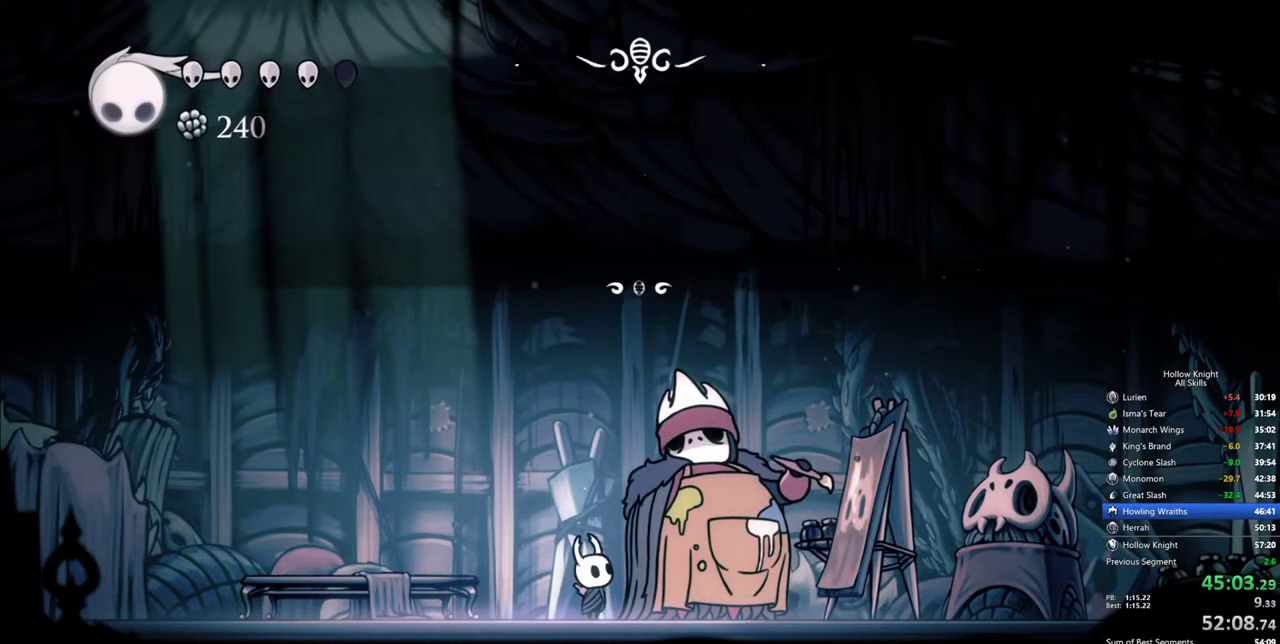
{"keys": [], "events": [[34, "heal", "down"], [34, "jump", "down"], [34, "nail", "down"], [67, "jump", "up"], [67, "nail", "up"], [117, "heal", "up"], [117, "jump", "down"], [117, "nail", "down"], [167, "jump", "up"], [167, "nail", "up"]]}
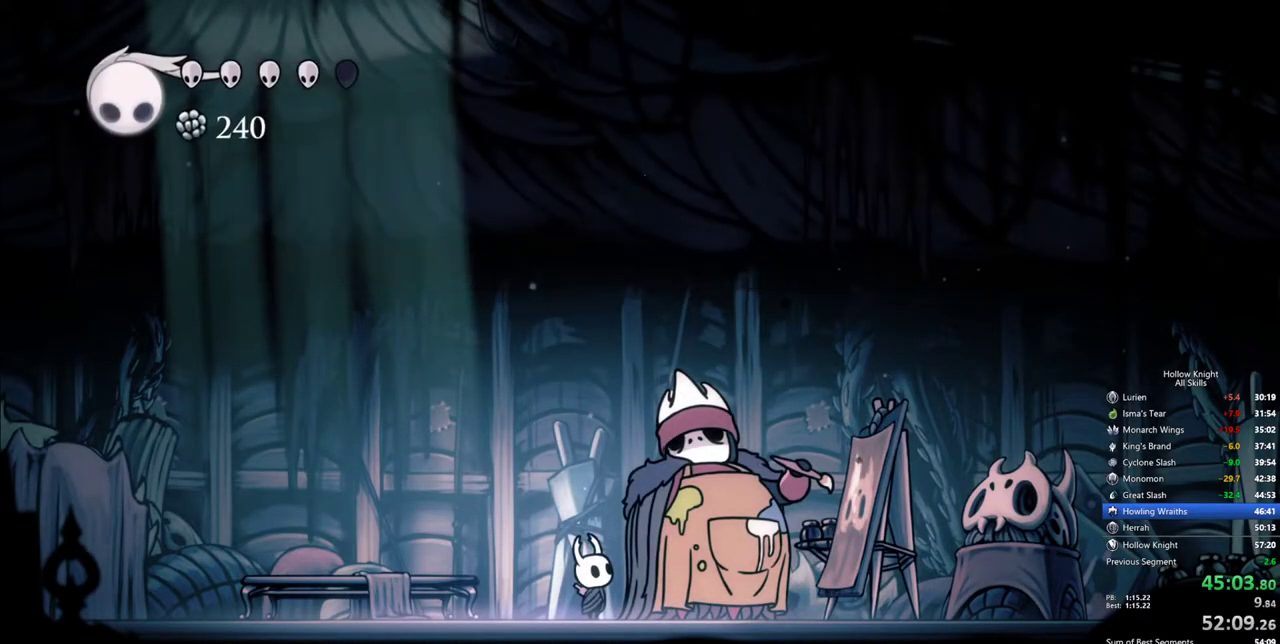
{"keys": [], "events": []}
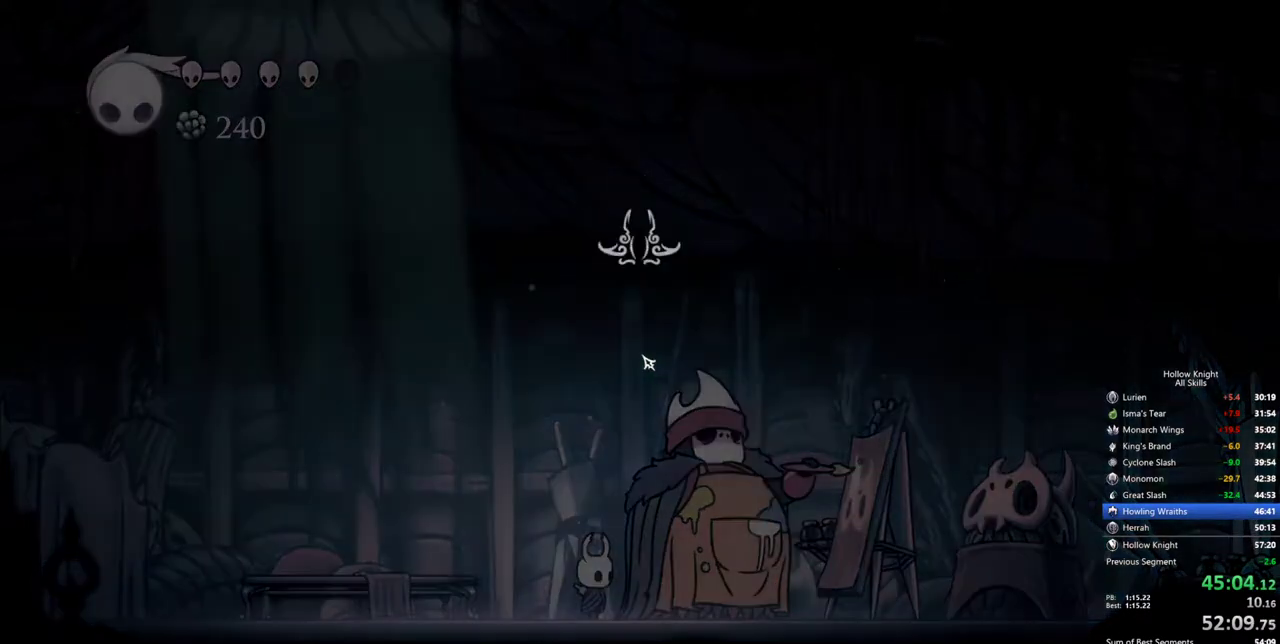
{"keys": [], "events": [[250, "down", "down"], [334, "down", "up"]]}
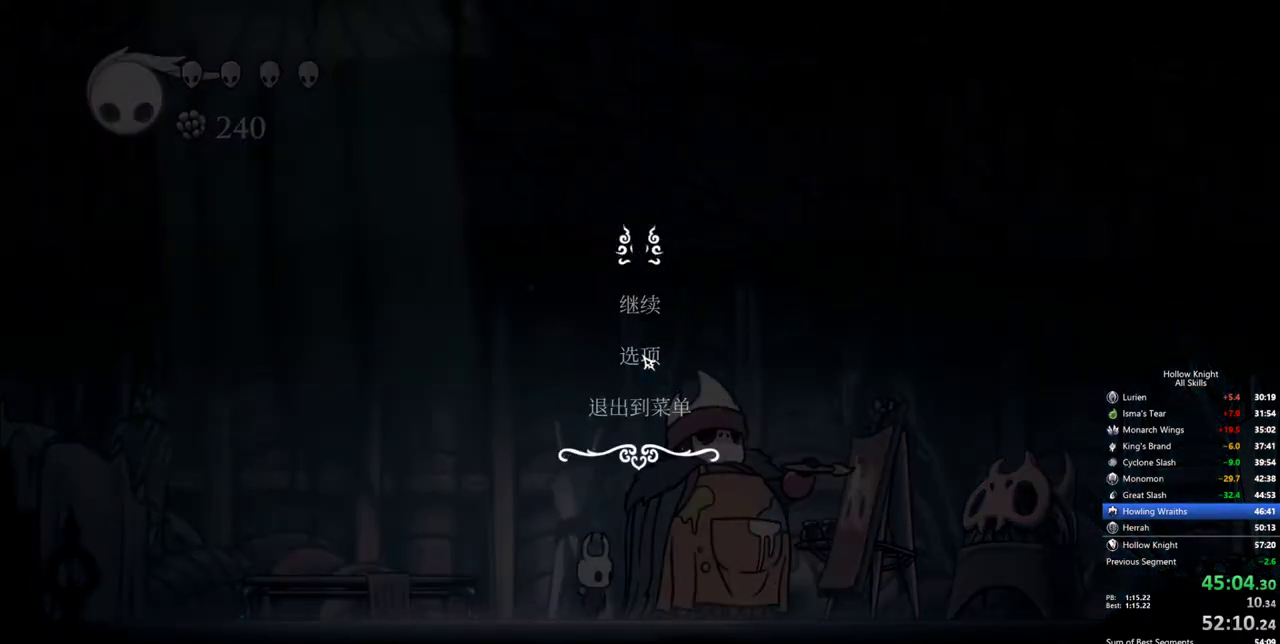
{"keys": [], "events": []}
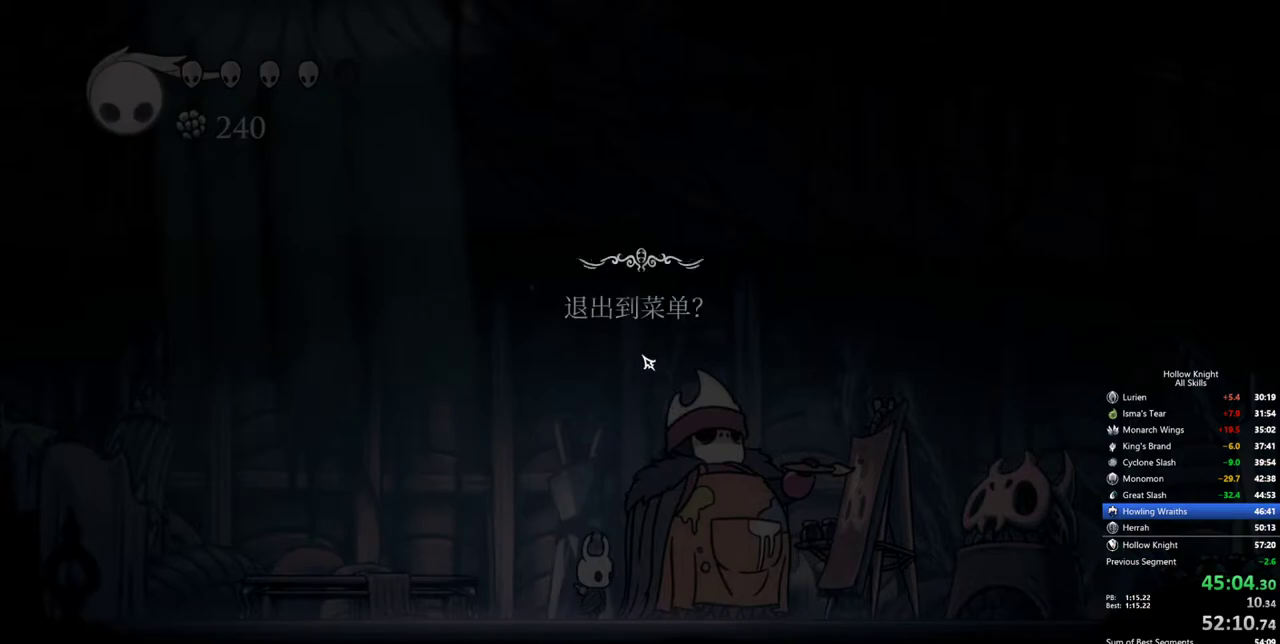
{"keys": [], "events": [[284, "up", "down"], [317, "up", "up"]]}
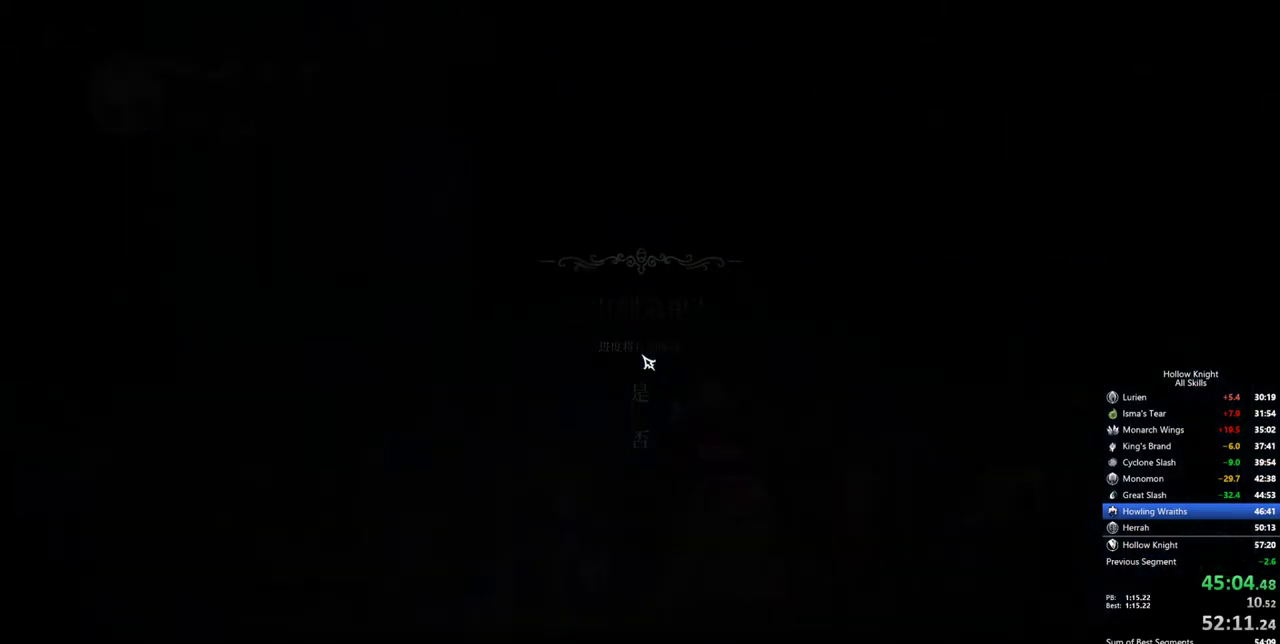
{"keys": [], "events": []}
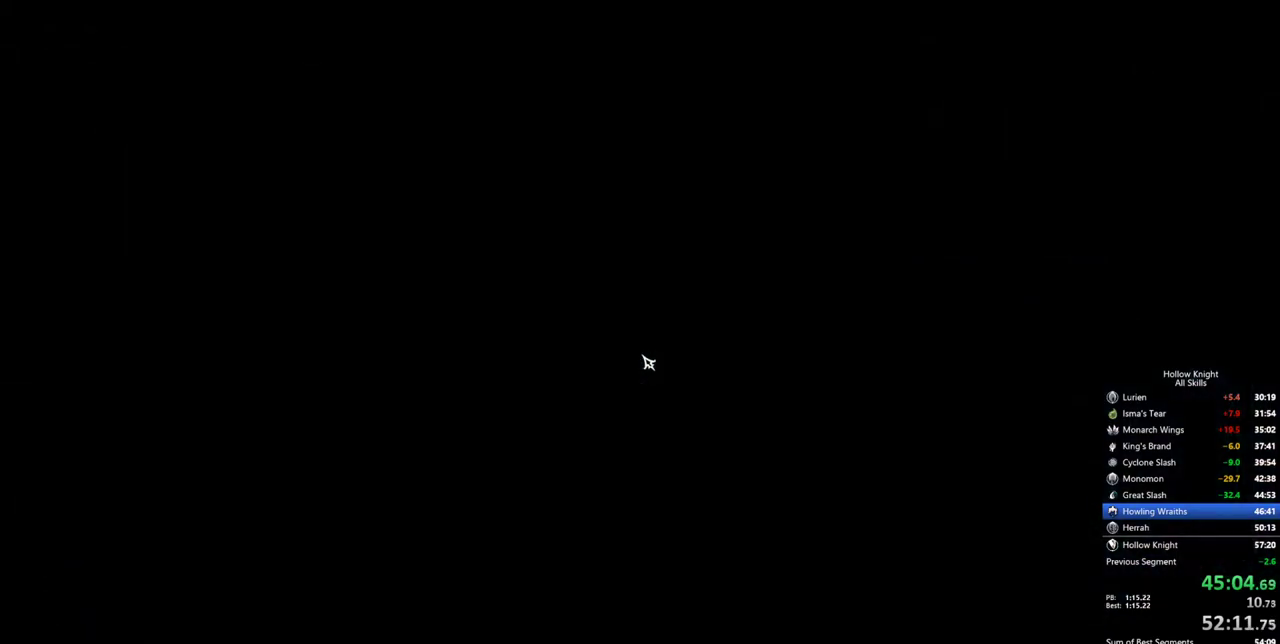
{"keys": [], "events": []}
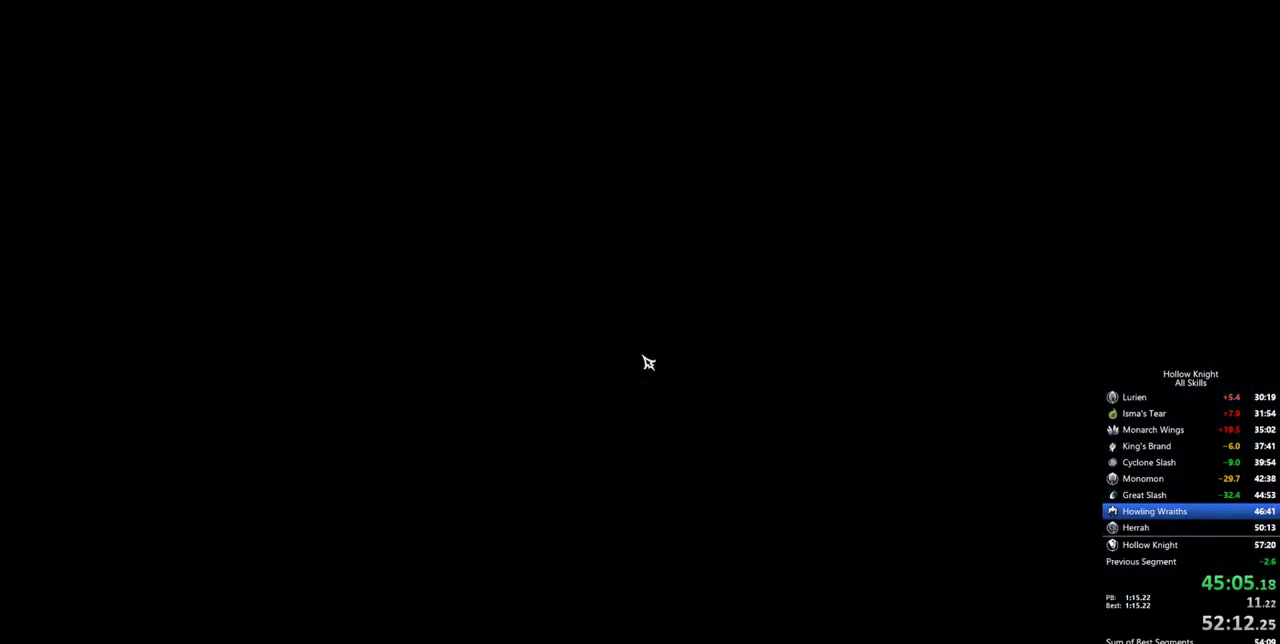
{"keys": ["left"], "events": [[84, "left", "down"], [134, "left", "up"], [234, "left", "down"], [284, "left", "up"], [317, "left", "down"], [417, "left", "up"], [467, "left", "down"]]}
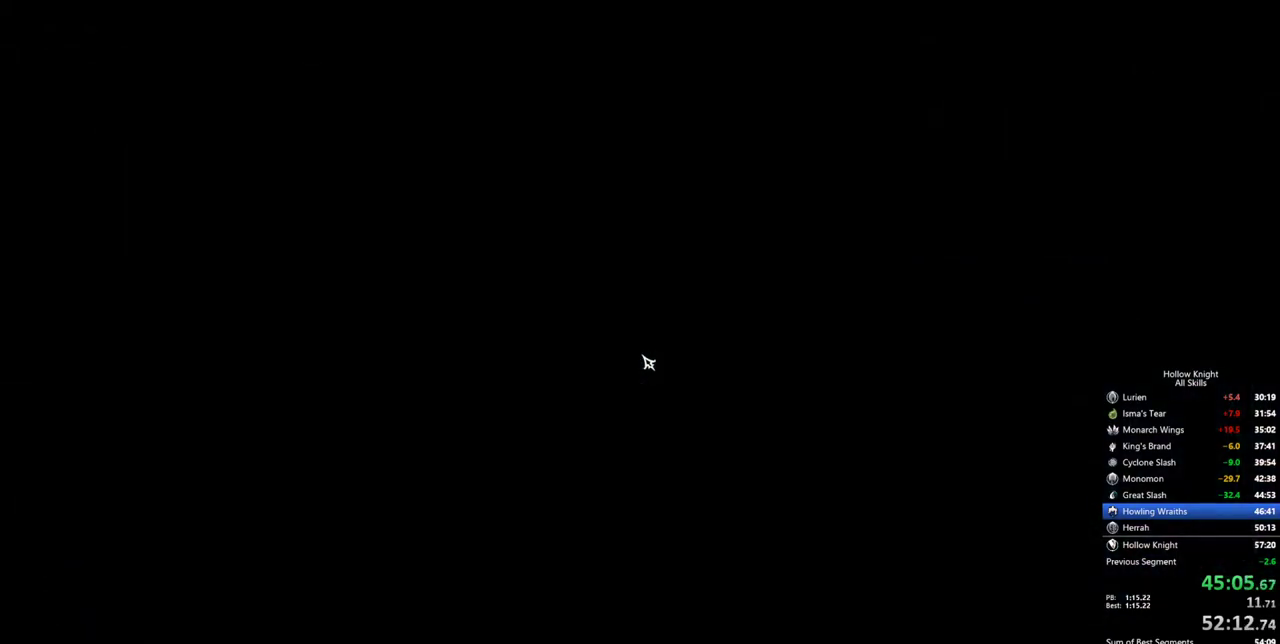
{"keys": [], "events": [[17, "left", "up"], [200, "left", "down"], [250, "left", "up"], [300, "left", "down"], [350, "left", "up"]]}
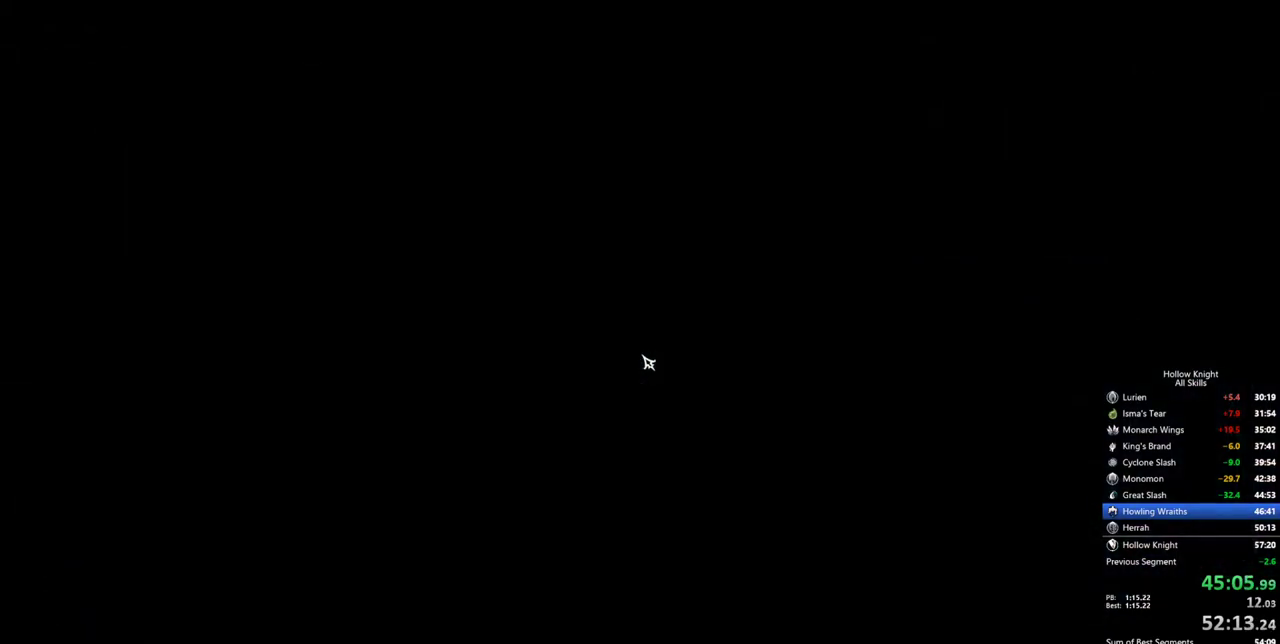
{"keys": ["left"], "events": [[34, "left", "down"], [84, "left", "up"], [117, "left", "down"], [217, "left", "up"], [267, "left", "down"], [450, "left", "up"], [500, "left", "down"]]}
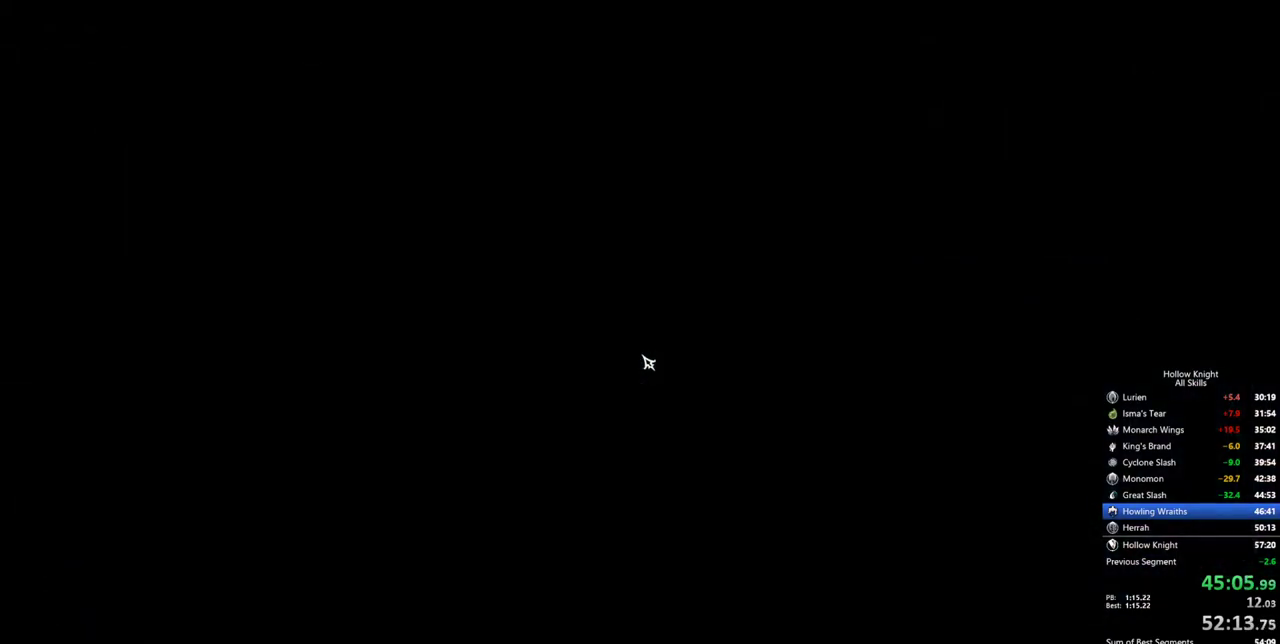
{"keys": ["left"], "events": [[50, "left", "up"], [134, "left", "down"], [184, "left", "up"], [234, "left", "down"], [284, "left", "up"], [334, "left", "down"], [367, "left", "up"], [467, "left", "down"]]}